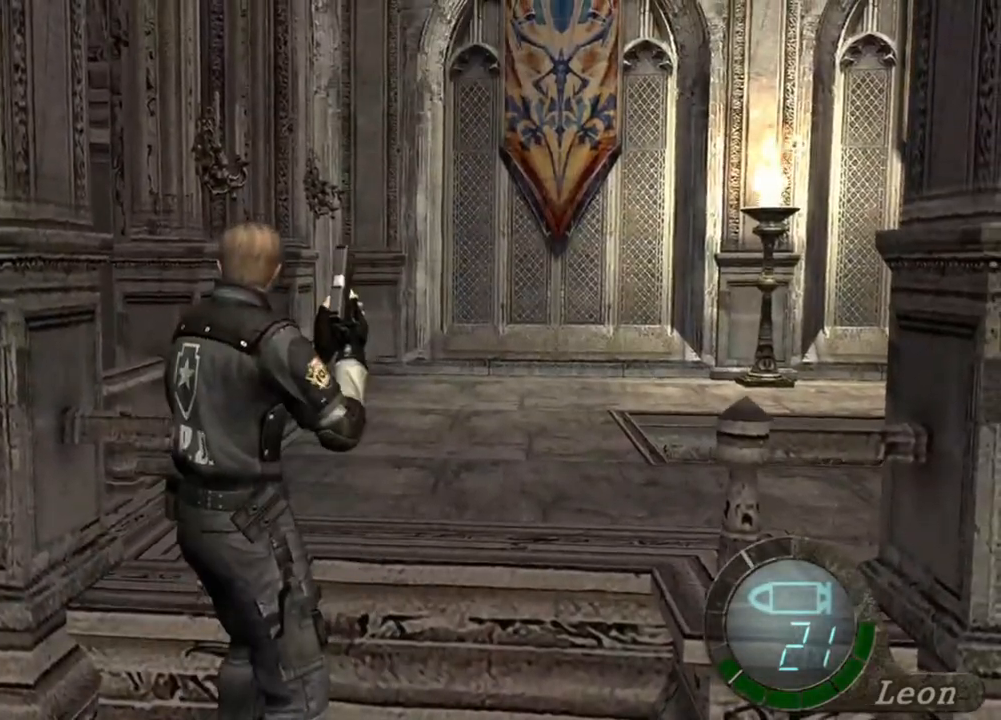
Gameplay with keyboard and mouse; each line is a JSON object with the keys and mouse buttons held at the frame after it. "events" lists presses ("down") and releases ("up") of "1", "2", "3", "4", "5", "a", "alt", "b", "c", "ctrl", "d", "e", "f", "g", "q", "r", "s", "shift", "space", "t", "tab", "tilde", "v", "w", "x", "z", "mouse_left", "mouse_wheel", "mouse_right", "mouse_mb4" and "mouse_mb5" between this image and that frame as [ms after this image, input, new state], when the widget could be followed in between. "mouse_left", "mouse_wheel", "mouse_right", "mouse_mb4", "mouse_mb5" = the "left", "wheel", "right", "mb4", "mb5" buttons of the "mouse" list. No other keys are recorded. "wheel" means that the mouse wheel is clicked or scrolled. Mouse movement is not recorded.
{"keys": ["tab"], "mouse": [], "events": [[417, "tab", "down"]]}
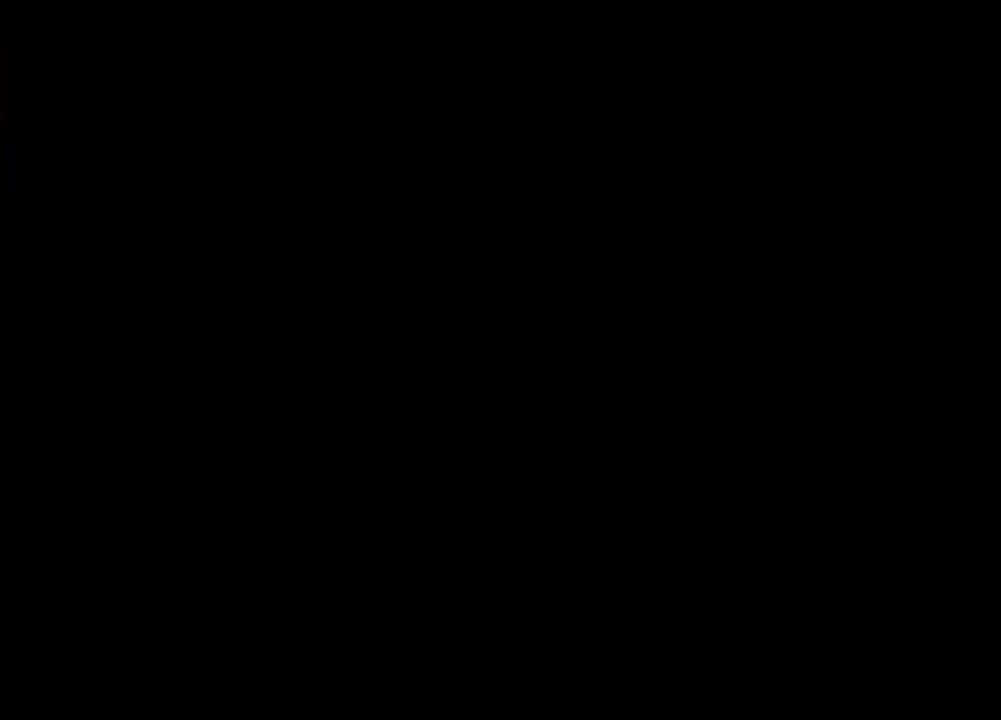
{"keys": [], "mouse": [], "events": [[50, "tab", "up"]]}
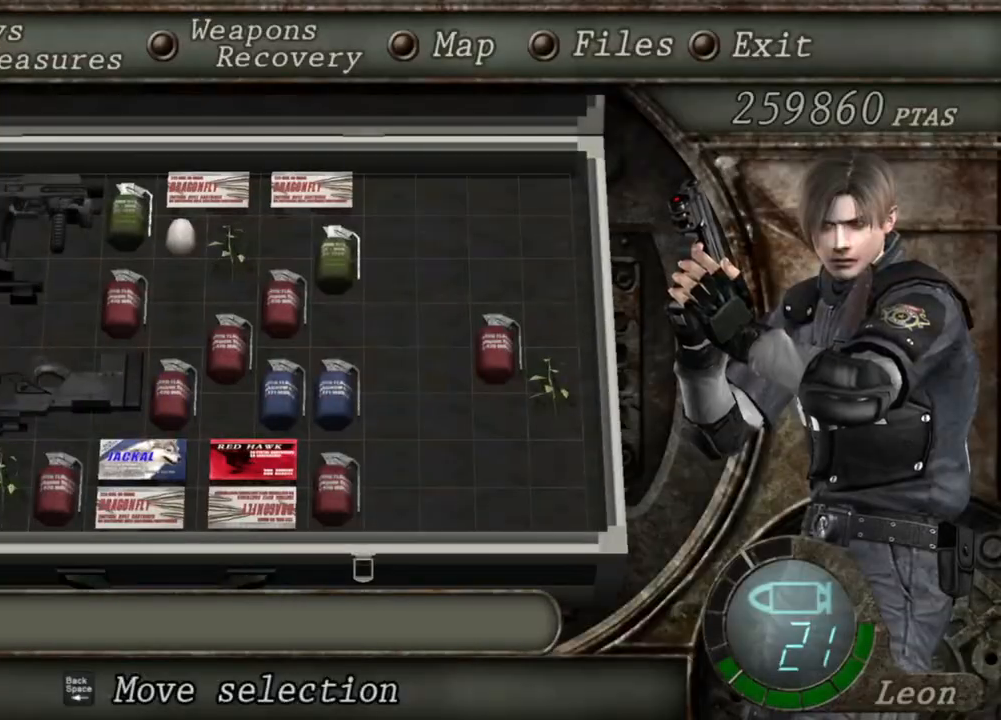
{"keys": [], "mouse": [], "events": []}
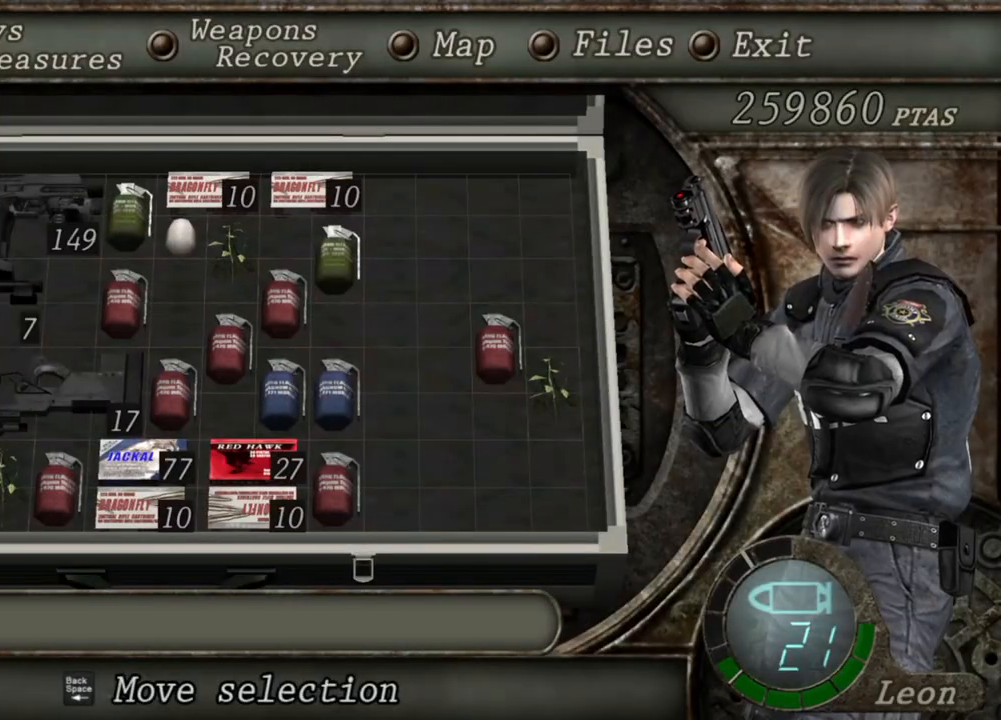
{"keys": [], "mouse": [], "events": []}
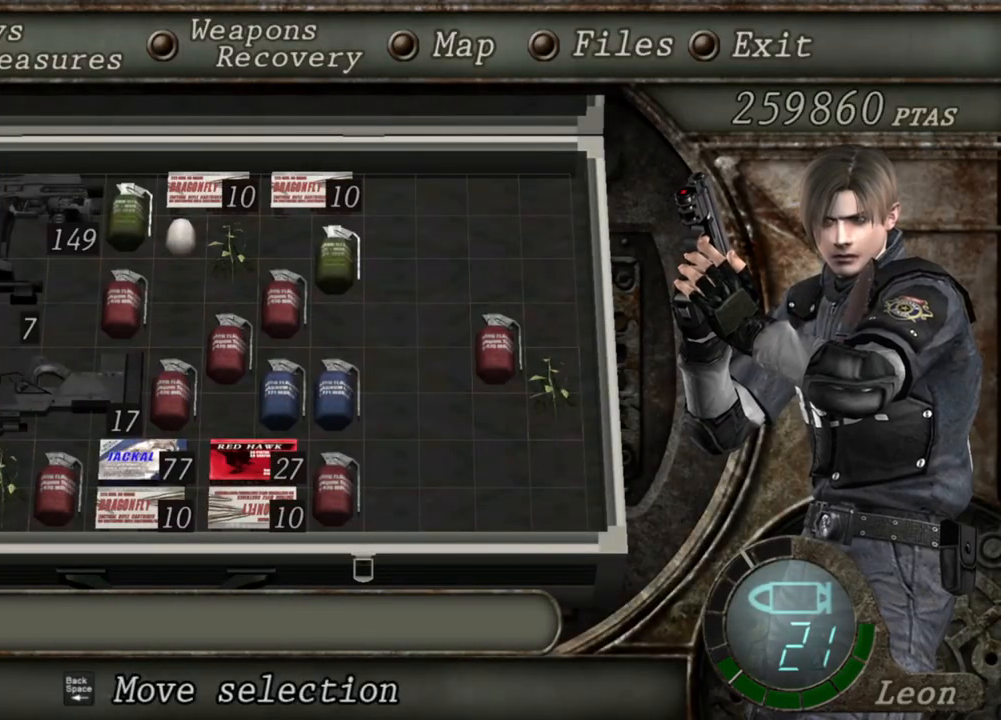
{"keys": [], "mouse": [], "events": []}
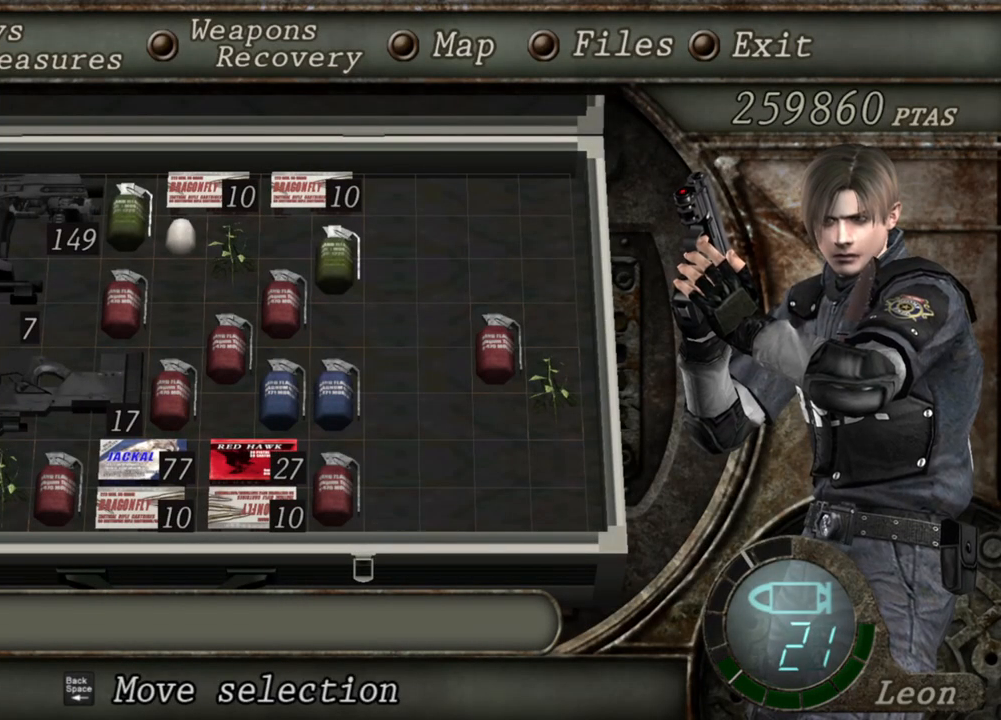
{"keys": [], "mouse": [], "events": []}
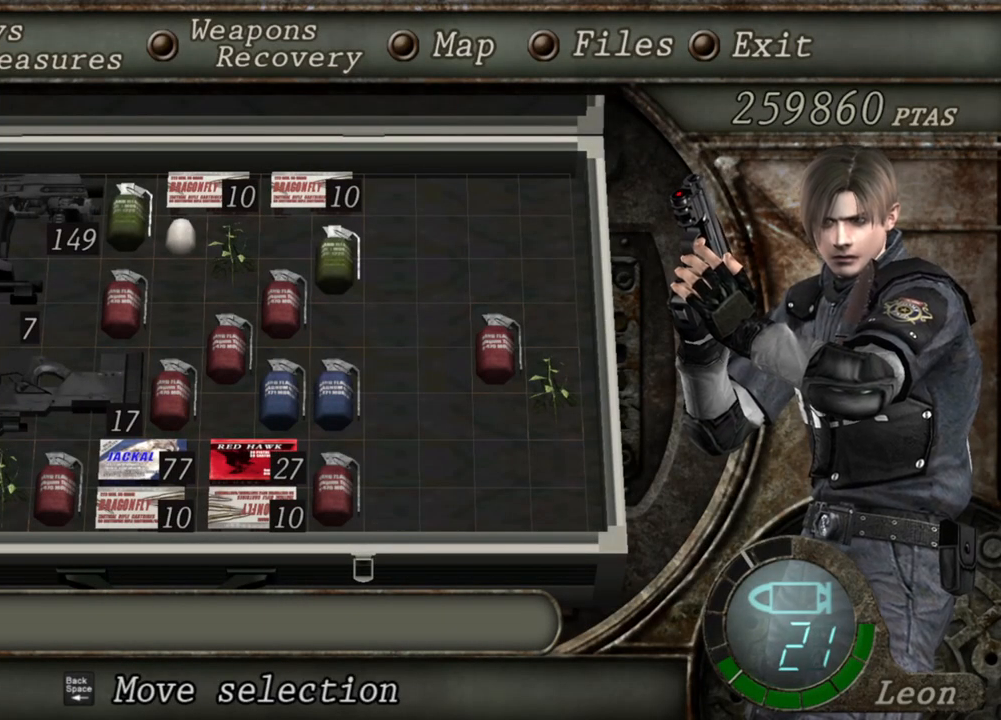
{"keys": [], "mouse": [], "events": []}
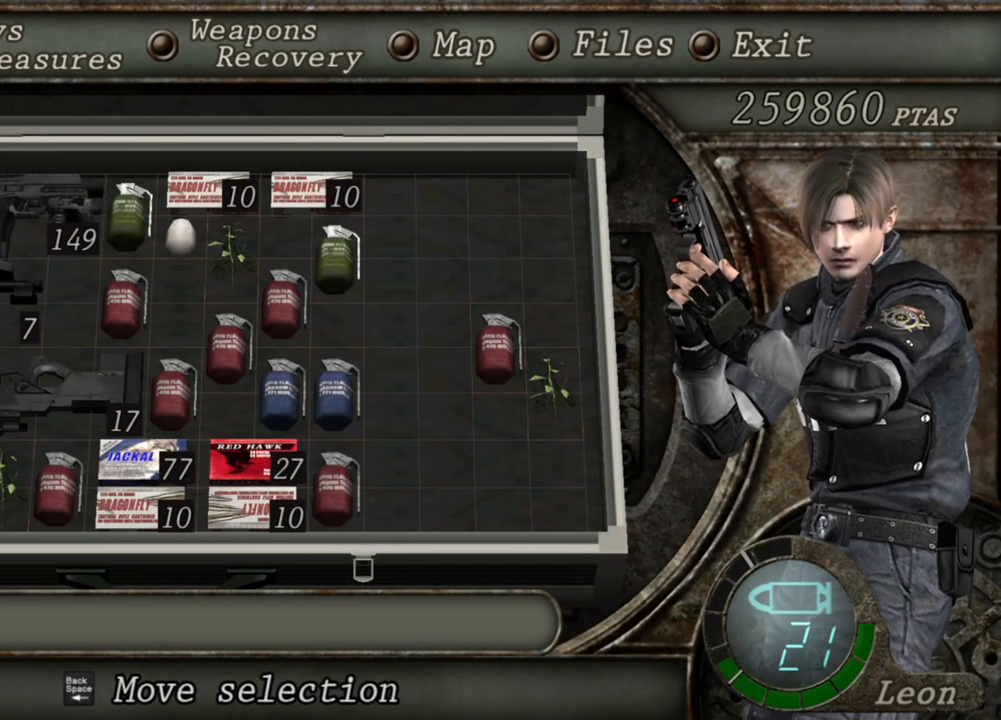
{"keys": ["tab"], "mouse": [], "events": [[450, "tab", "down"]]}
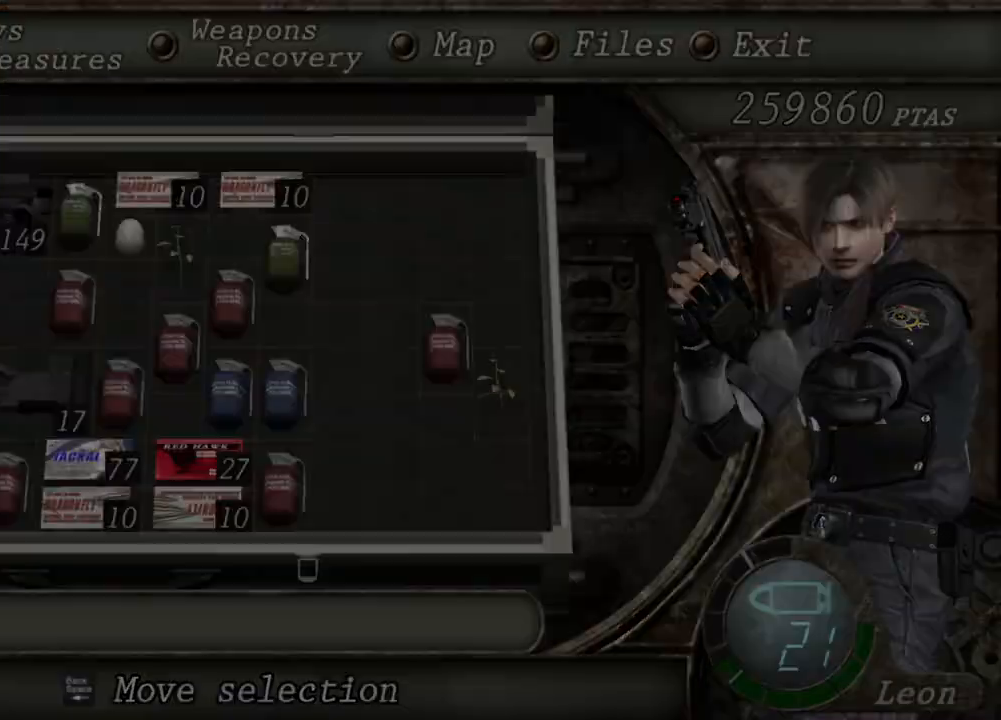
{"keys": ["e", "shift", "w"], "mouse": [], "events": [[50, "tab", "up"], [150, "w", "down"], [284, "shift", "down"], [384, "e", "down"]]}
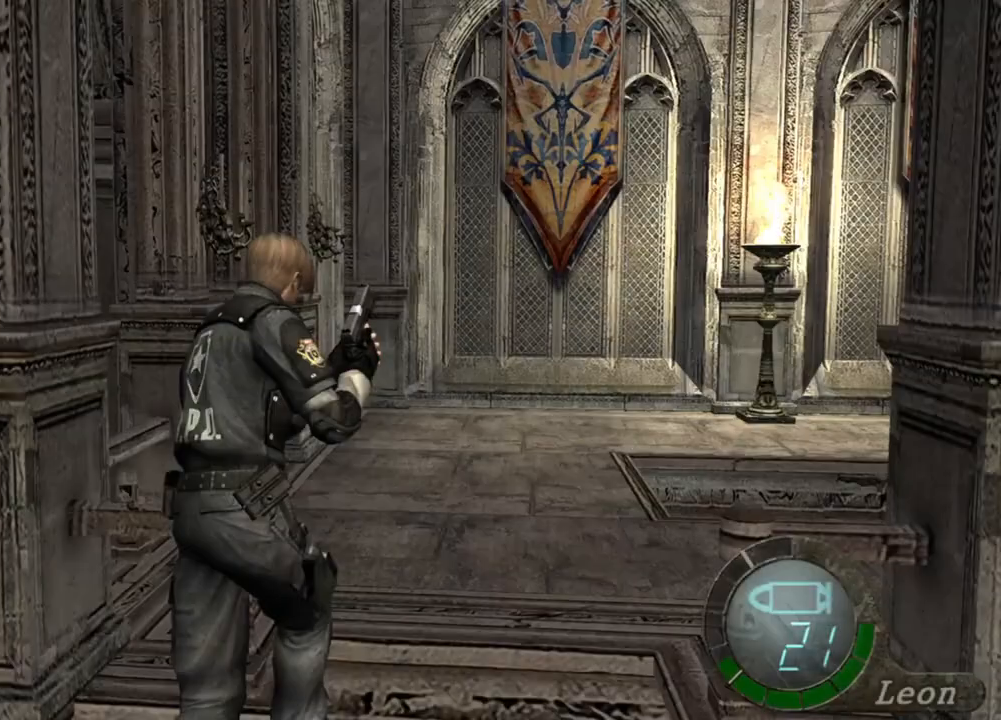
{"keys": ["e", "shift", "w"], "mouse": [], "events": [[217, "e", "up"], [250, "e", "down"], [350, "e", "up"], [417, "e", "down"], [450, "e", "up"], [484, "e", "down"]]}
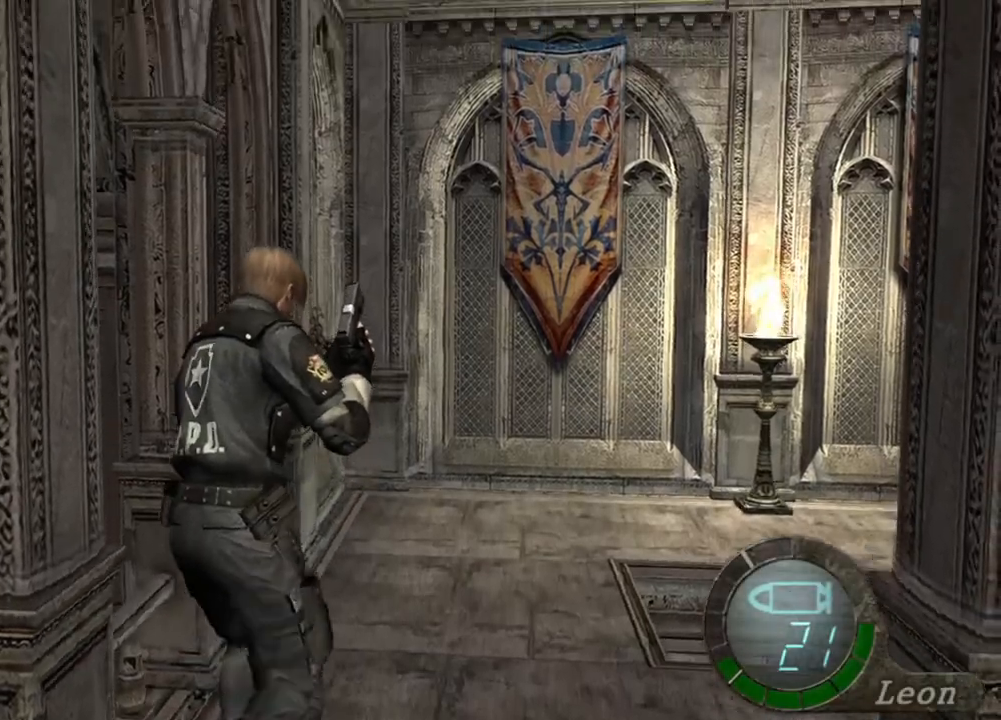
{"keys": [], "mouse": [], "events": [[84, "e", "up"], [117, "e", "down"], [217, "e", "up"], [384, "shift", "up"], [384, "w", "up"]]}
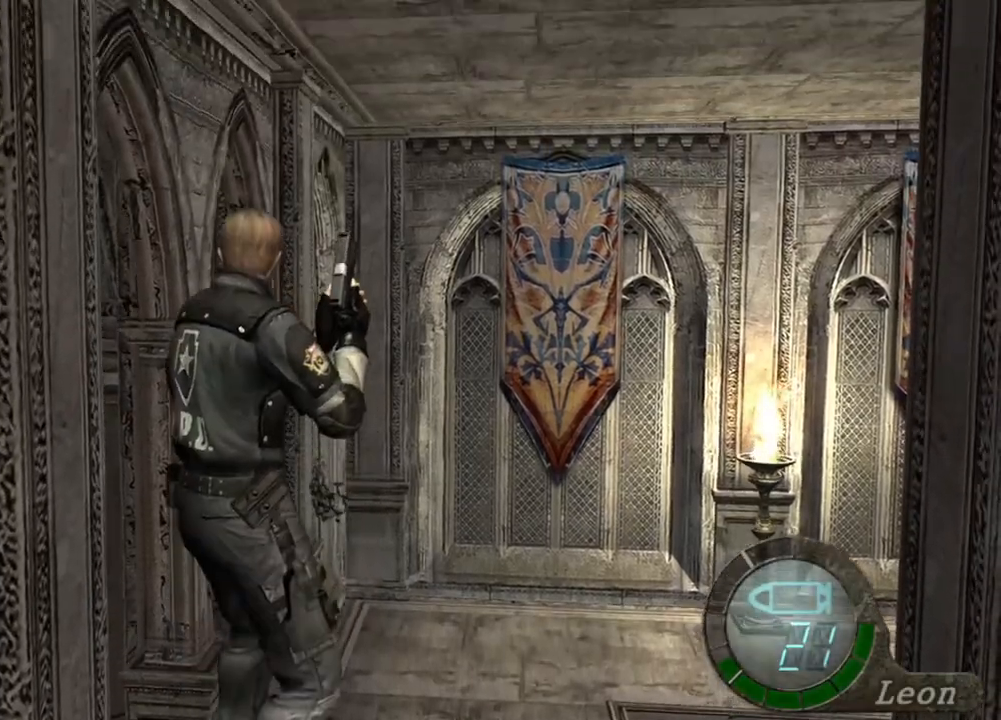
{"keys": [], "mouse": [], "events": []}
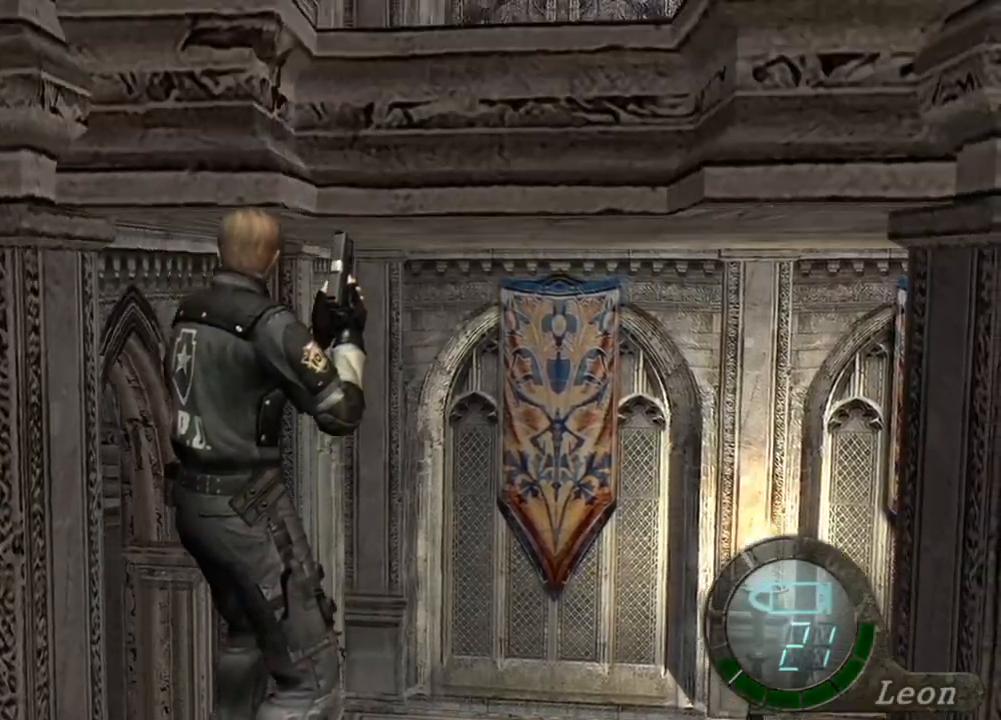
{"keys": [], "mouse": [], "events": []}
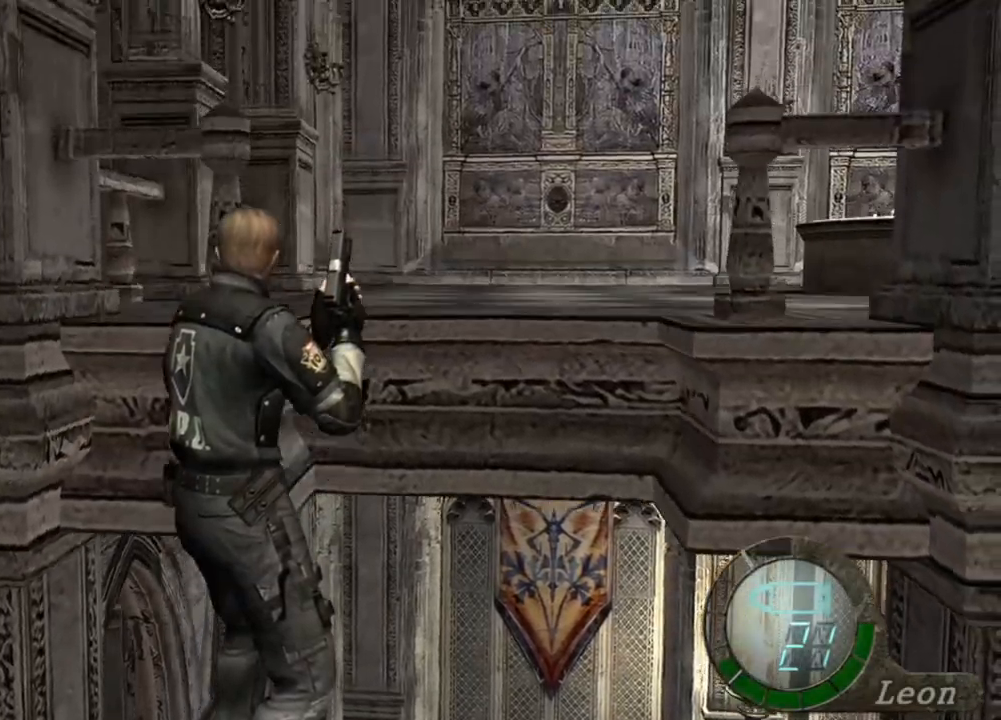
{"keys": ["tab"], "mouse": [], "events": [[450, "tab", "down"]]}
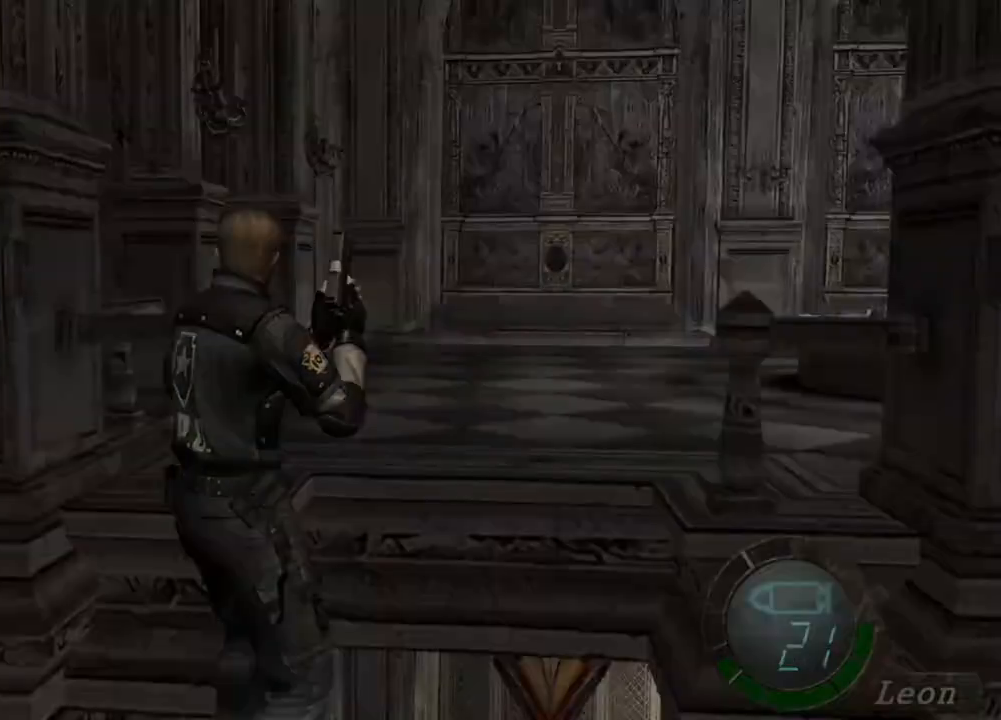
{"keys": [], "mouse": [], "events": [[50, "tab", "up"]]}
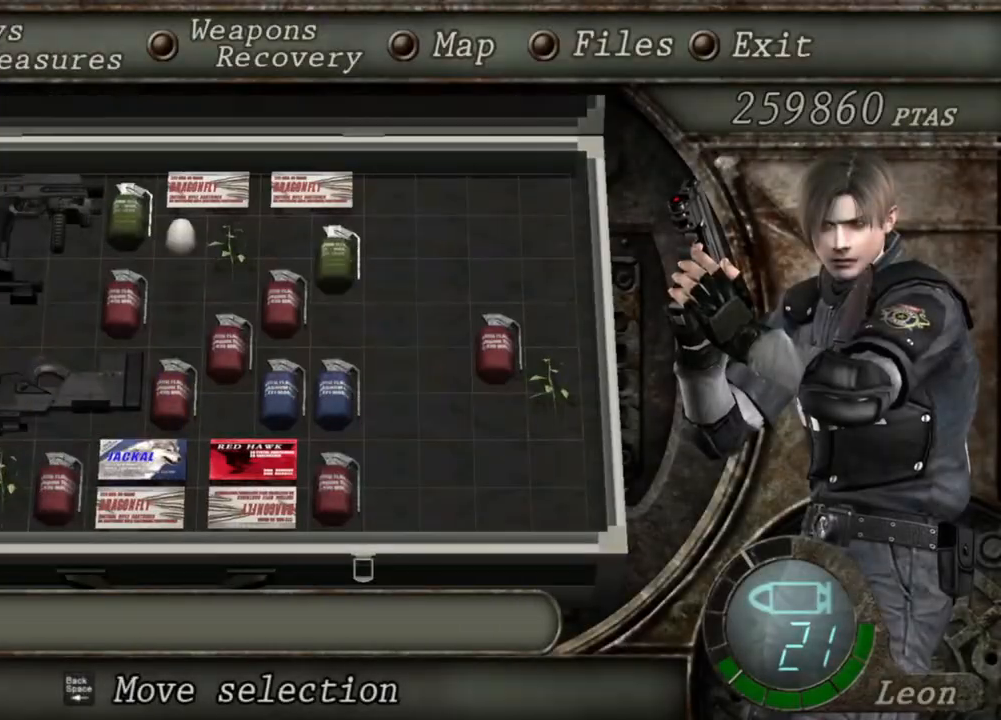
{"keys": [], "mouse": [], "events": []}
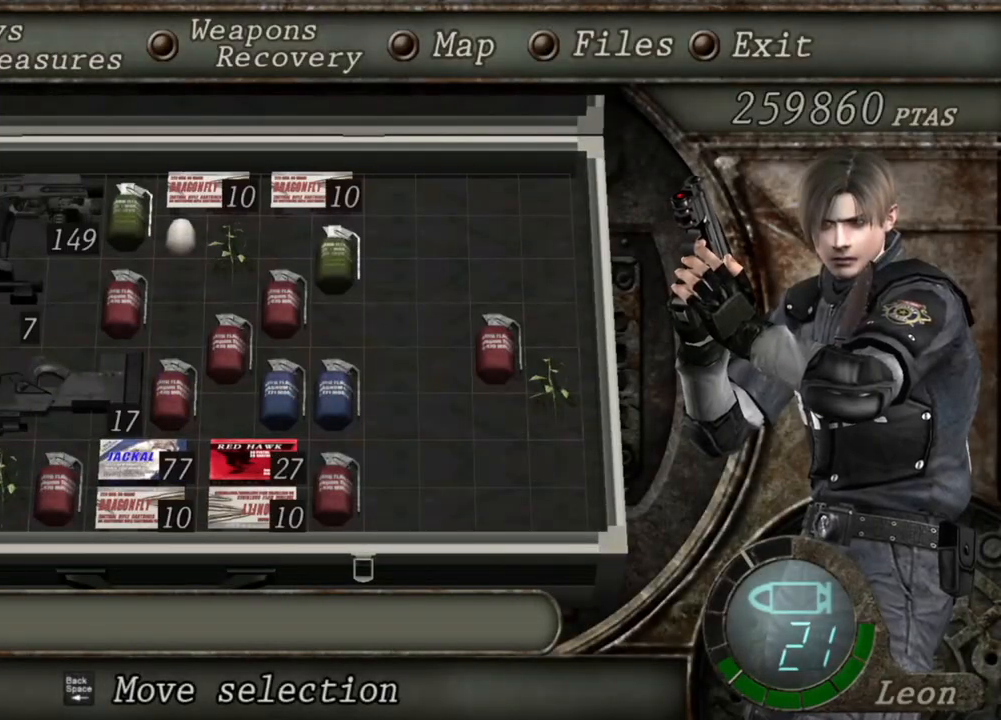
{"keys": ["tab"], "mouse": [], "events": [[350, "tab", "down"]]}
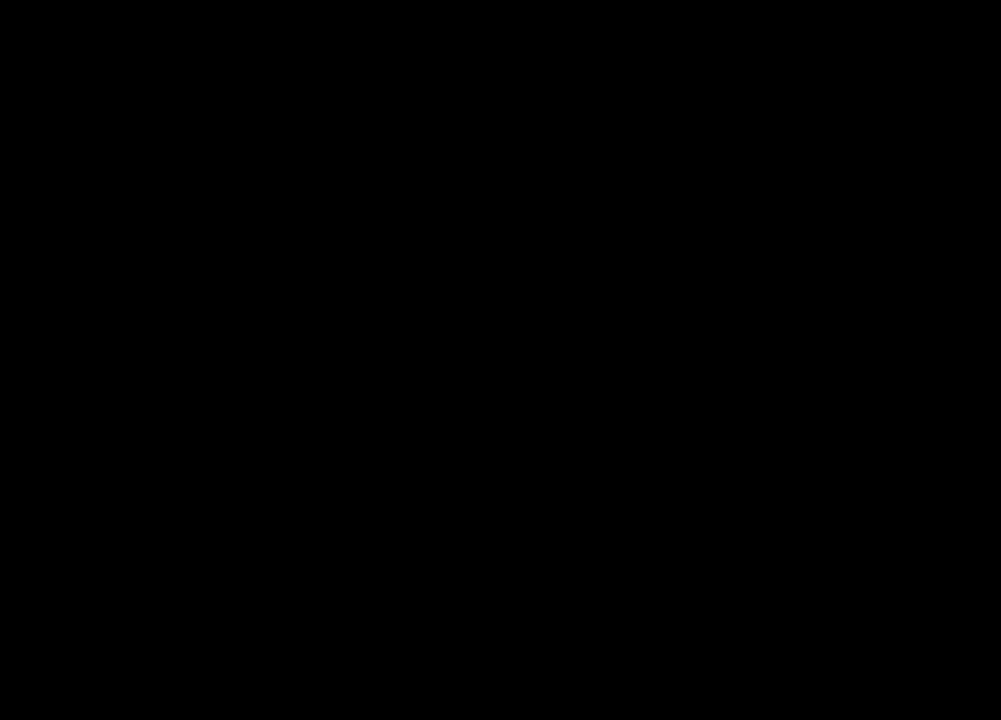
{"keys": [], "mouse": [], "events": [[17, "tab", "up"]]}
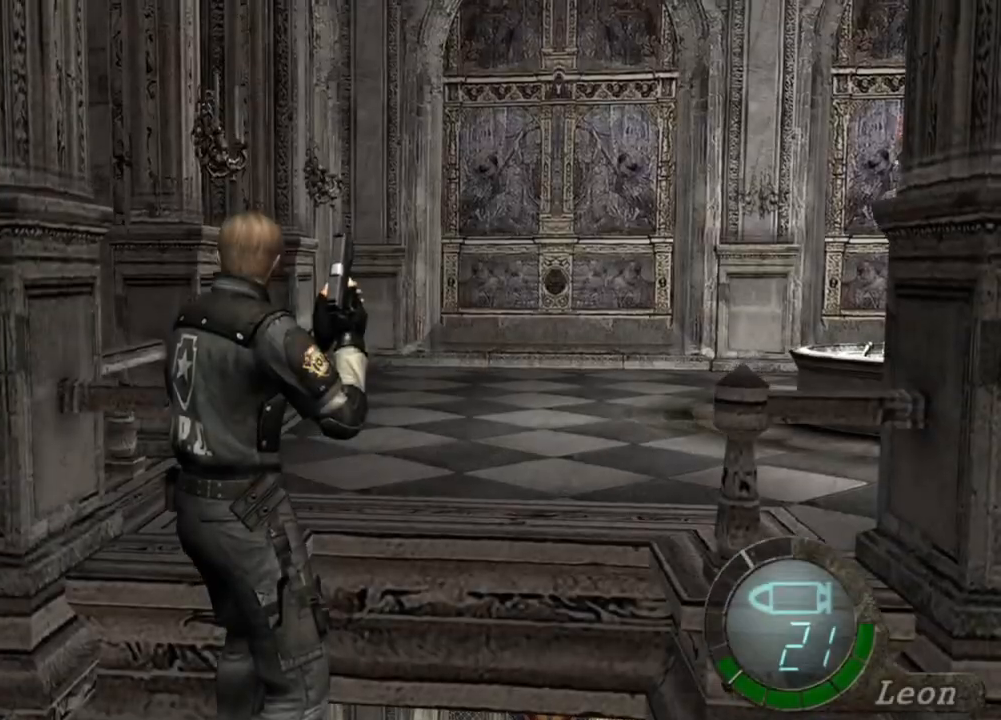
{"keys": [], "mouse": [], "events": []}
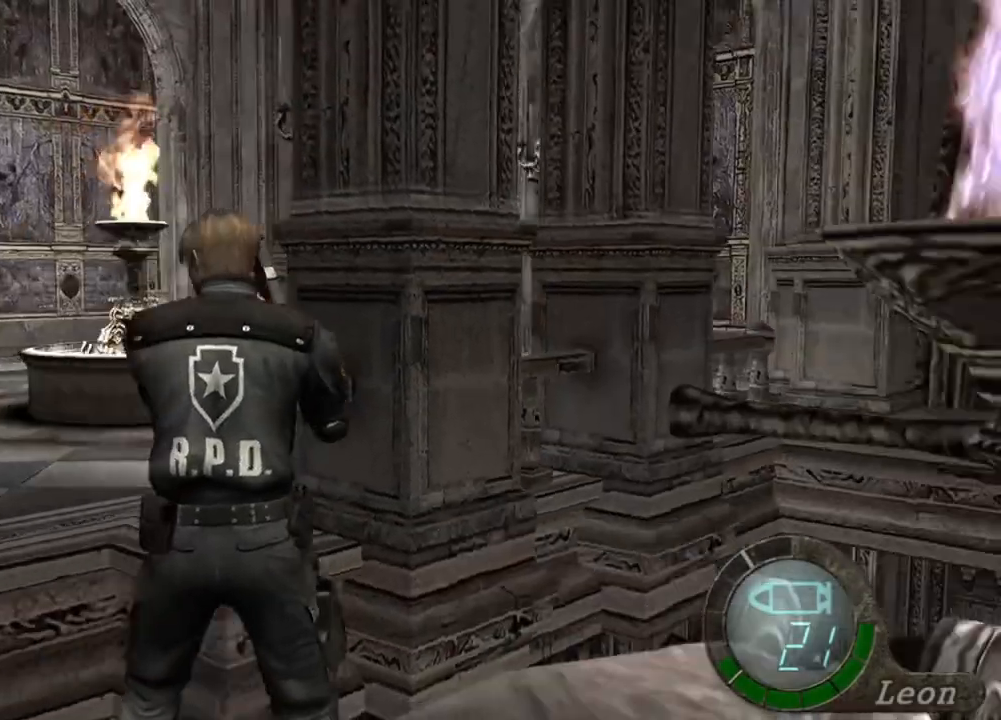
{"keys": [], "mouse": [], "events": [[50, "mouse_right", "down"], [184, "mouse_right", "up"]]}
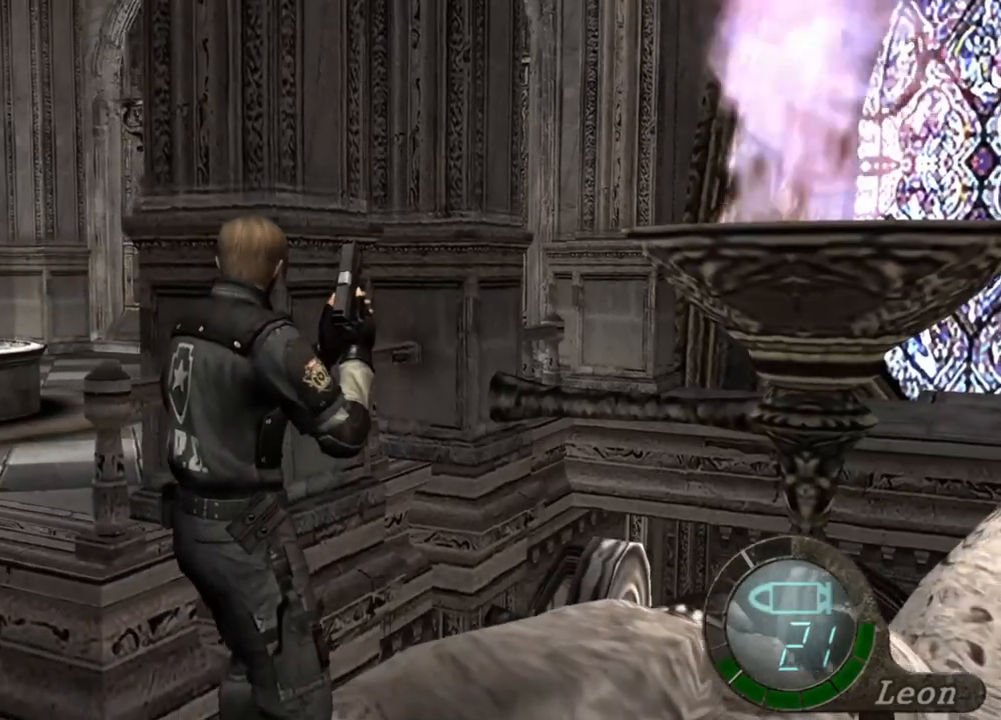
{"keys": [], "mouse": [], "events": [[84, "w", "down"], [284, "w", "up"], [384, "tab", "down"], [484, "tab", "up"]]}
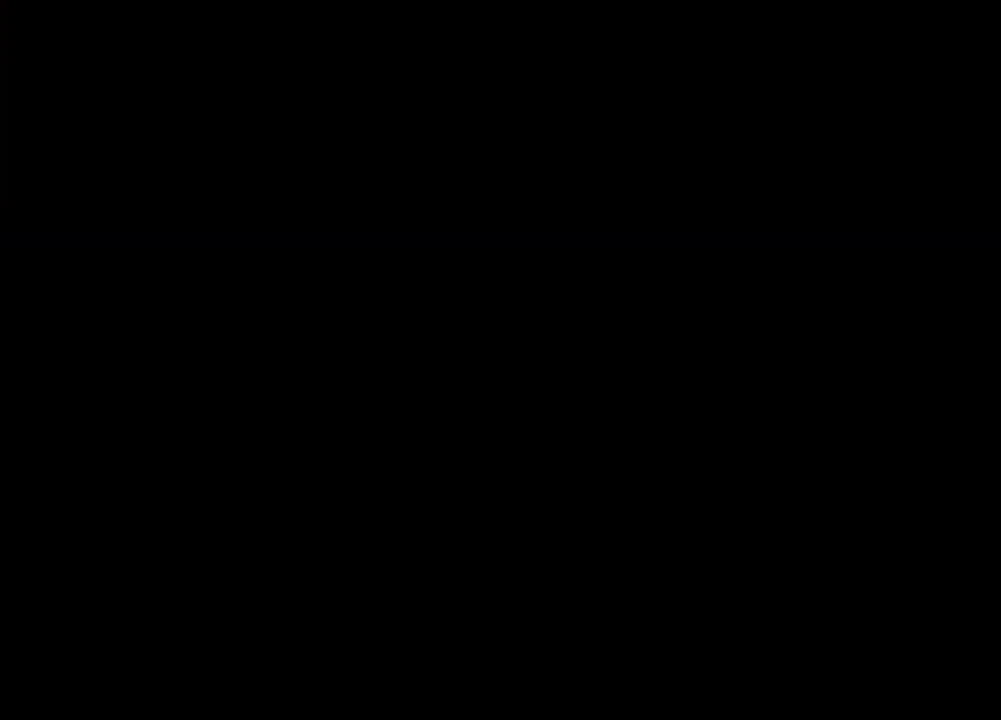
{"keys": [], "mouse": [], "events": []}
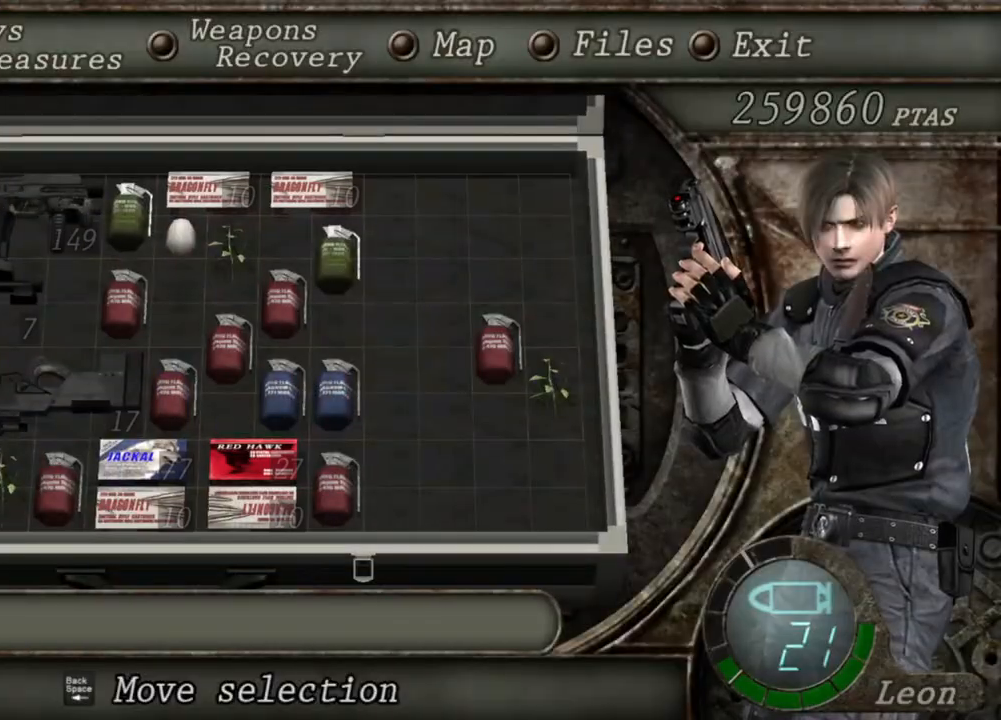
{"keys": [], "mouse": [], "events": []}
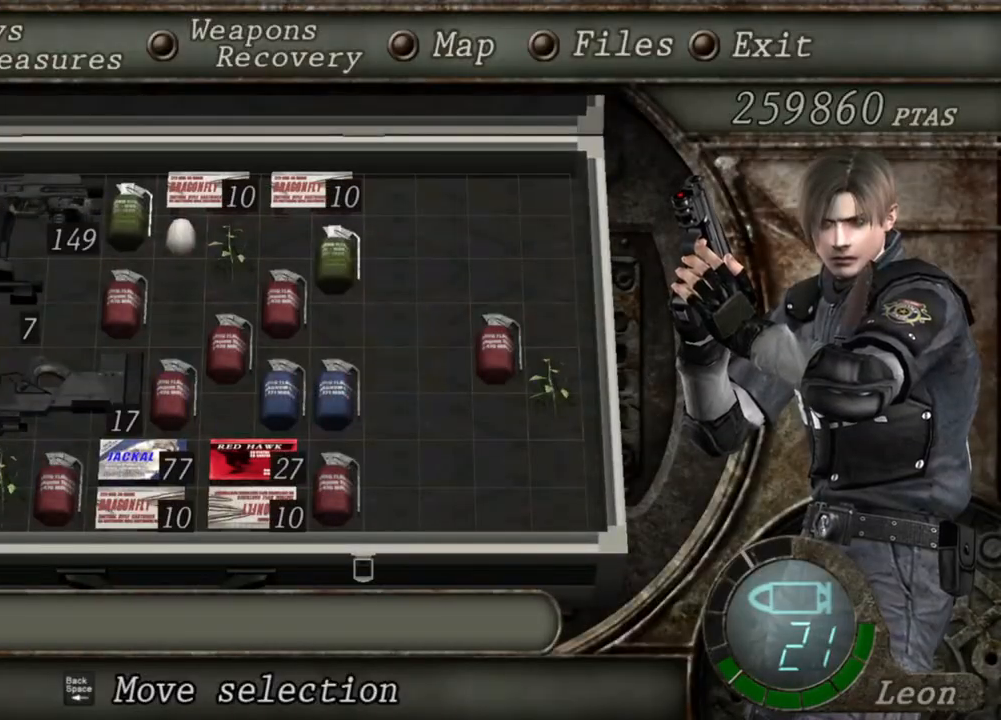
{"keys": [], "mouse": [], "events": []}
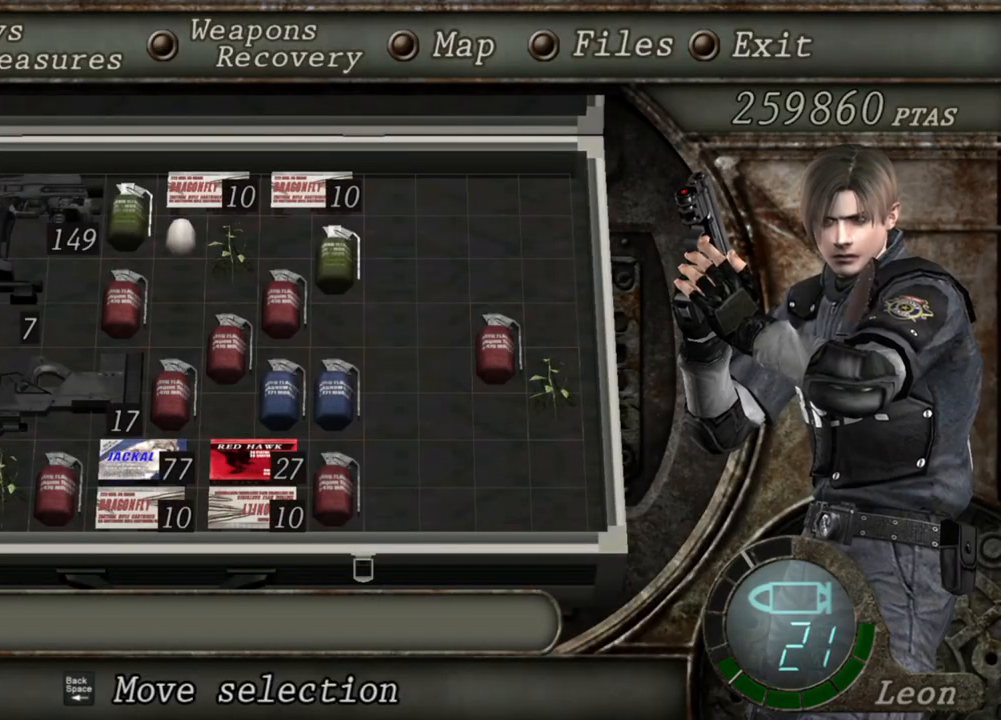
{"keys": [], "mouse": [], "events": []}
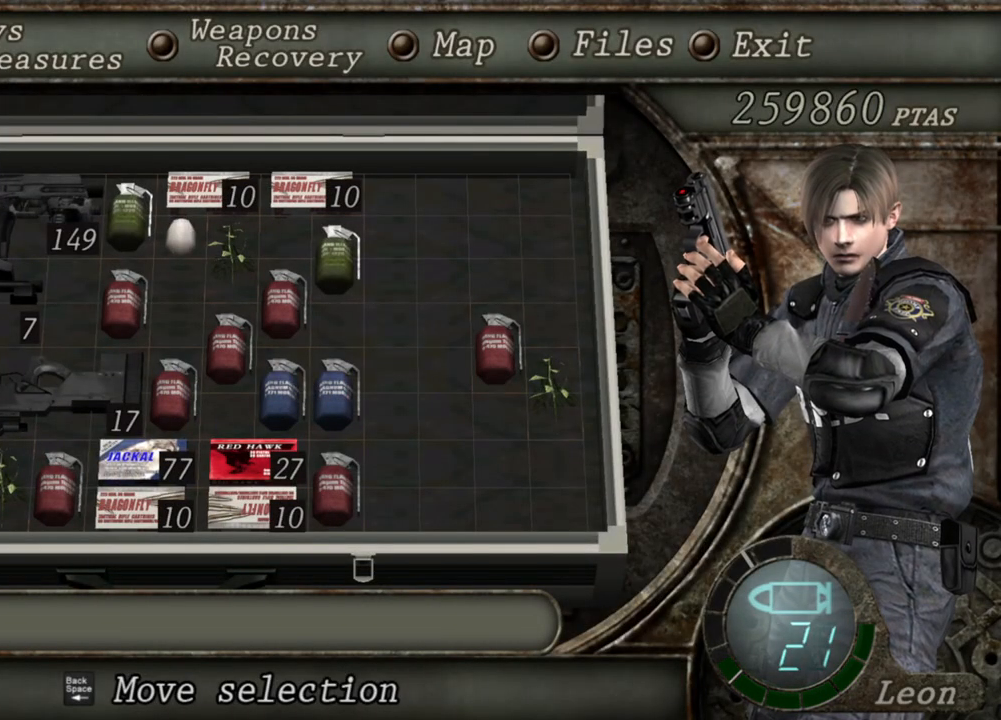
{"keys": [], "mouse": [], "events": []}
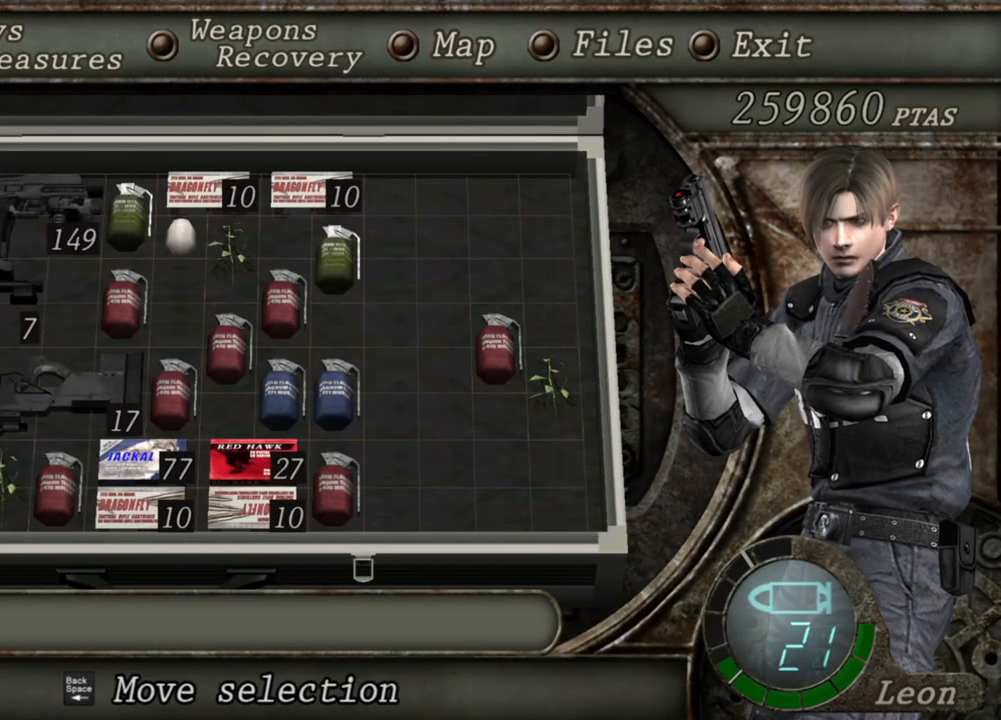
{"keys": [], "mouse": [], "events": []}
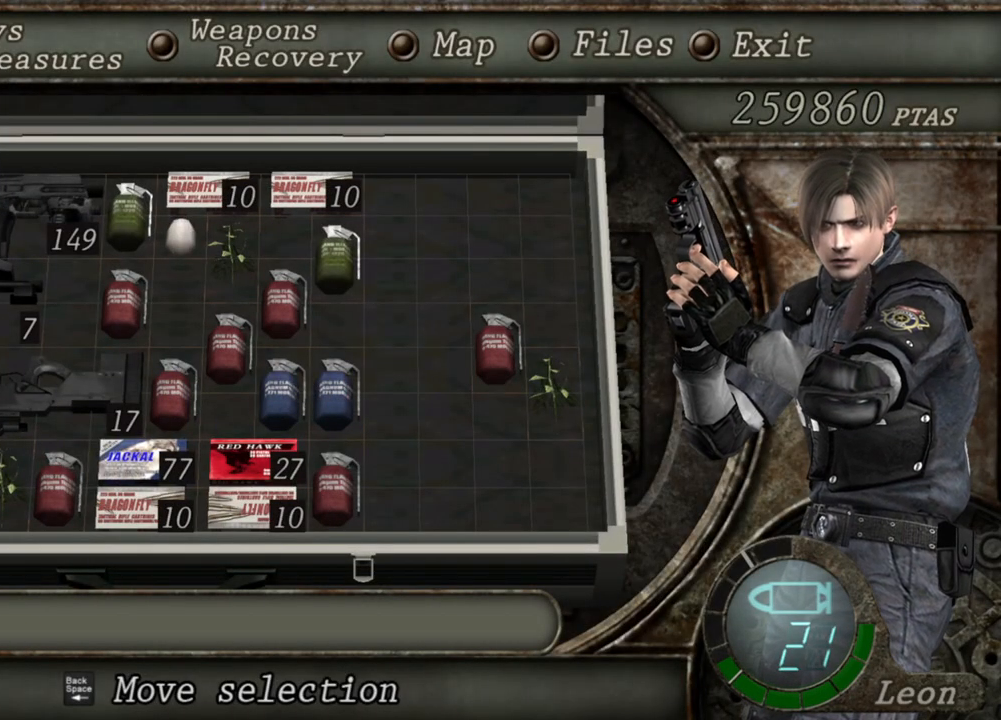
{"keys": [], "mouse": [], "events": []}
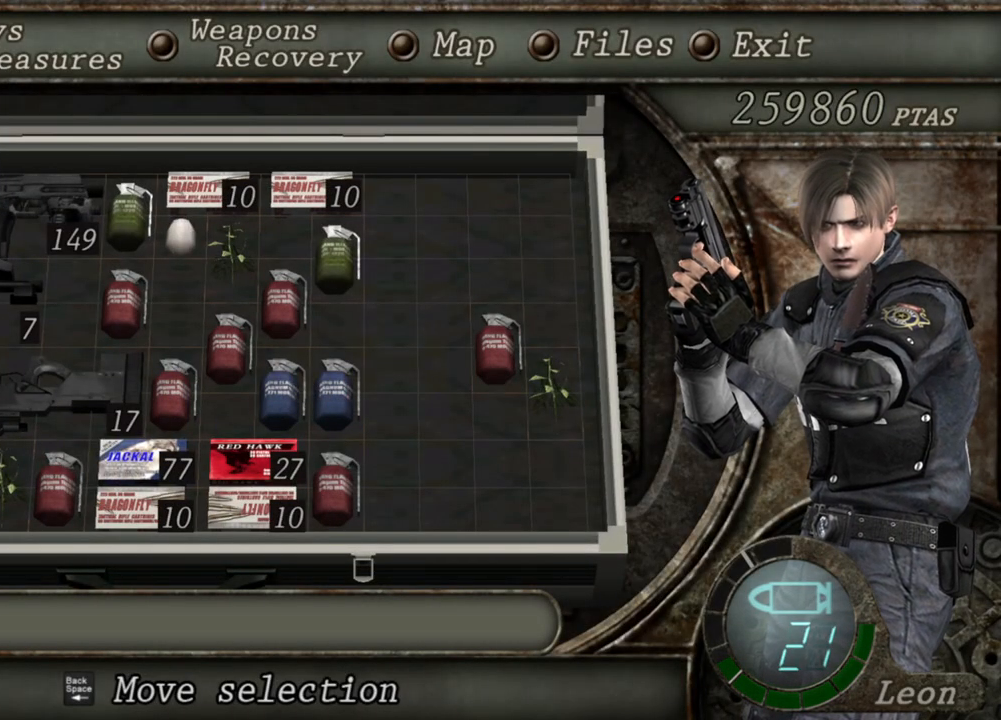
{"keys": [], "mouse": [], "events": []}